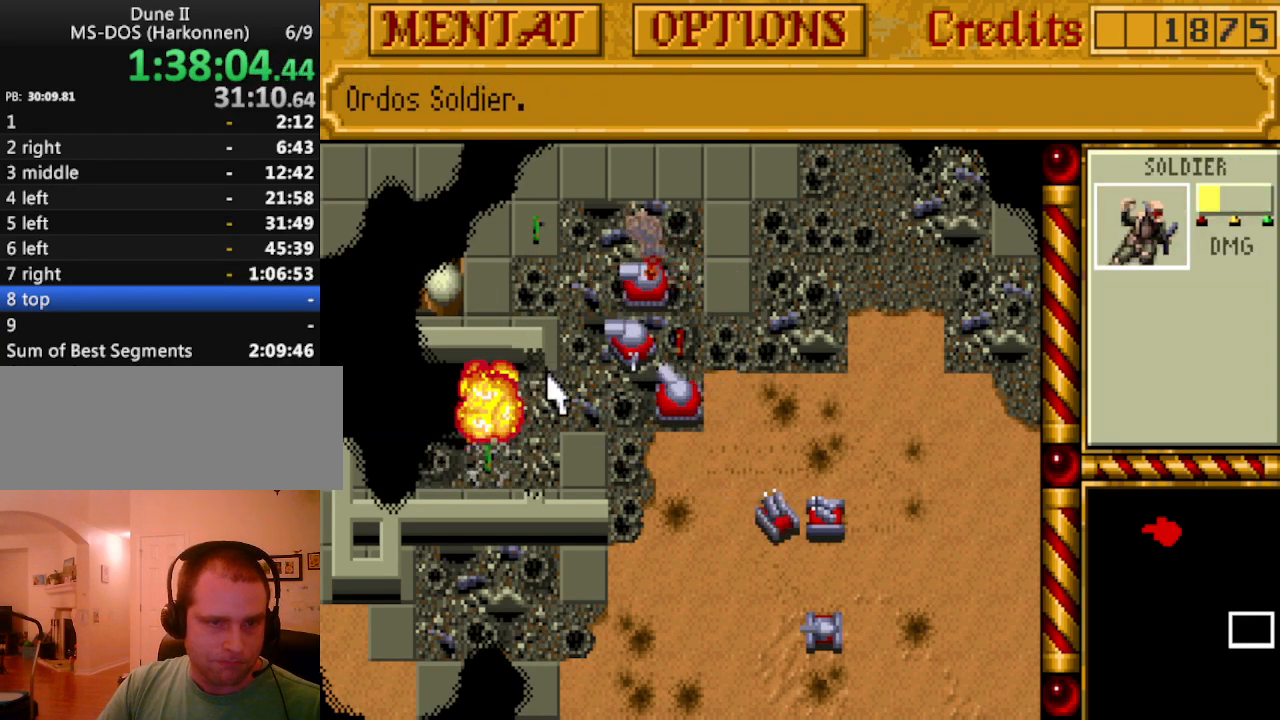
Gameplay with keyboard and mouse; each line is a JSON object with the keys held at the frame after it. "events" lists presses ("down") and releases ("up") of "alt", "backspace", "caps_lock", "ctrl", "down", "escape", "f1", "f10", "f11", "f12", "f2", "f3", "f4", "f5", "f6", "f7", "f8", "f9", "left", "return", "right", "shift", "space", "tab" and "up" between this image and that frame as [ms after this image, input, new state], when the widget could be followed in between. No other keys are recorded. Mouse buttons are not recorded. Not read: mouse_move.
{"keys": [], "events": [[167, "left", "down"], [167, "up", "down"], [217, "up", "up"], [267, "left", "up"]]}
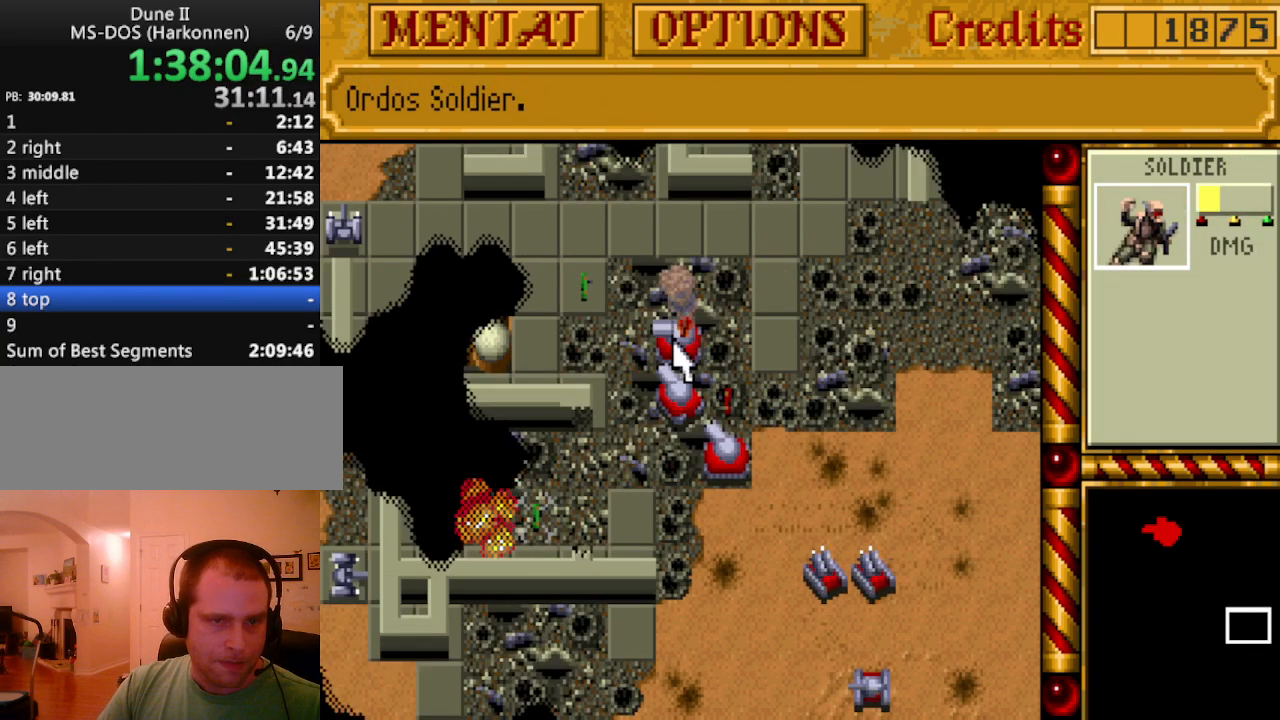
{"keys": [], "events": []}
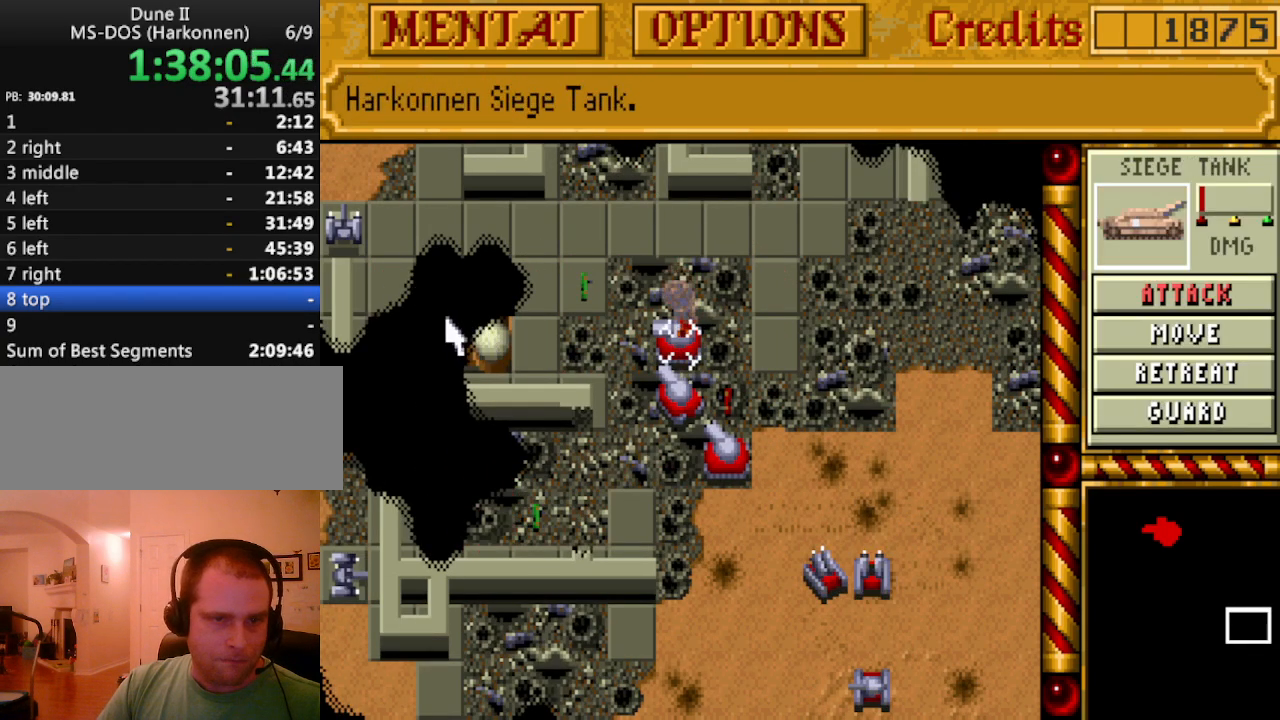
{"keys": [], "events": []}
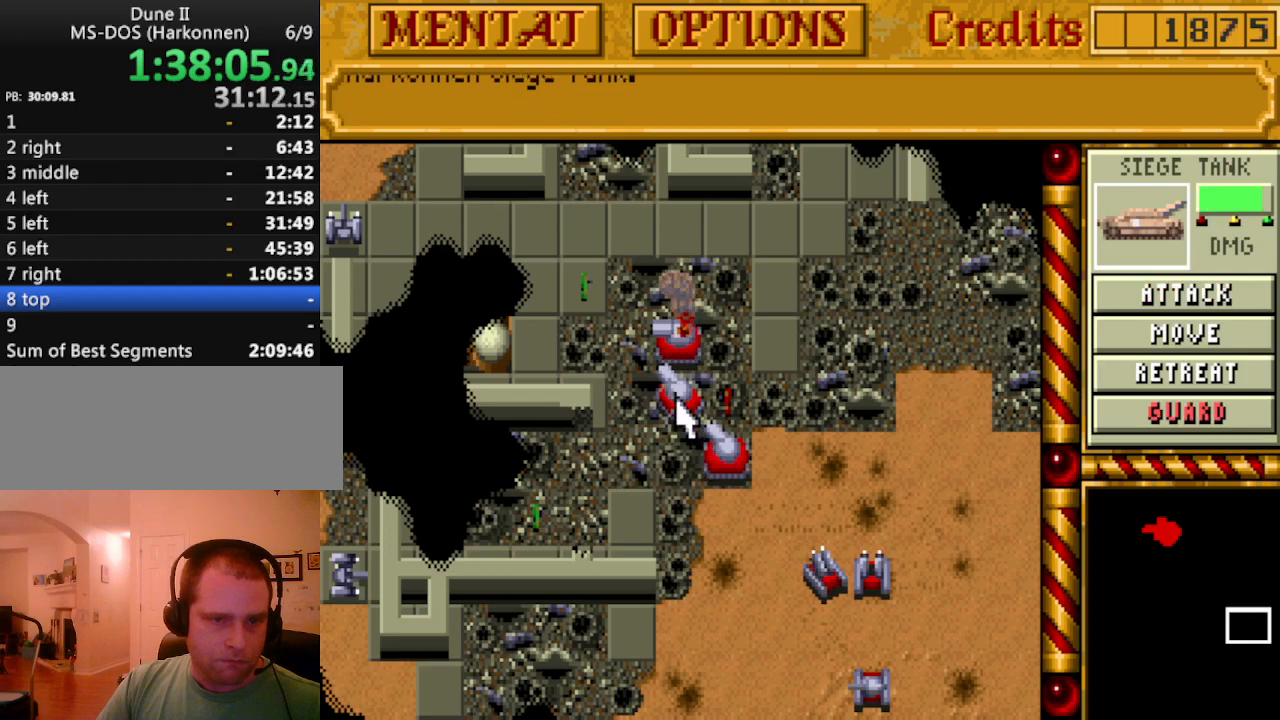
{"keys": [], "events": []}
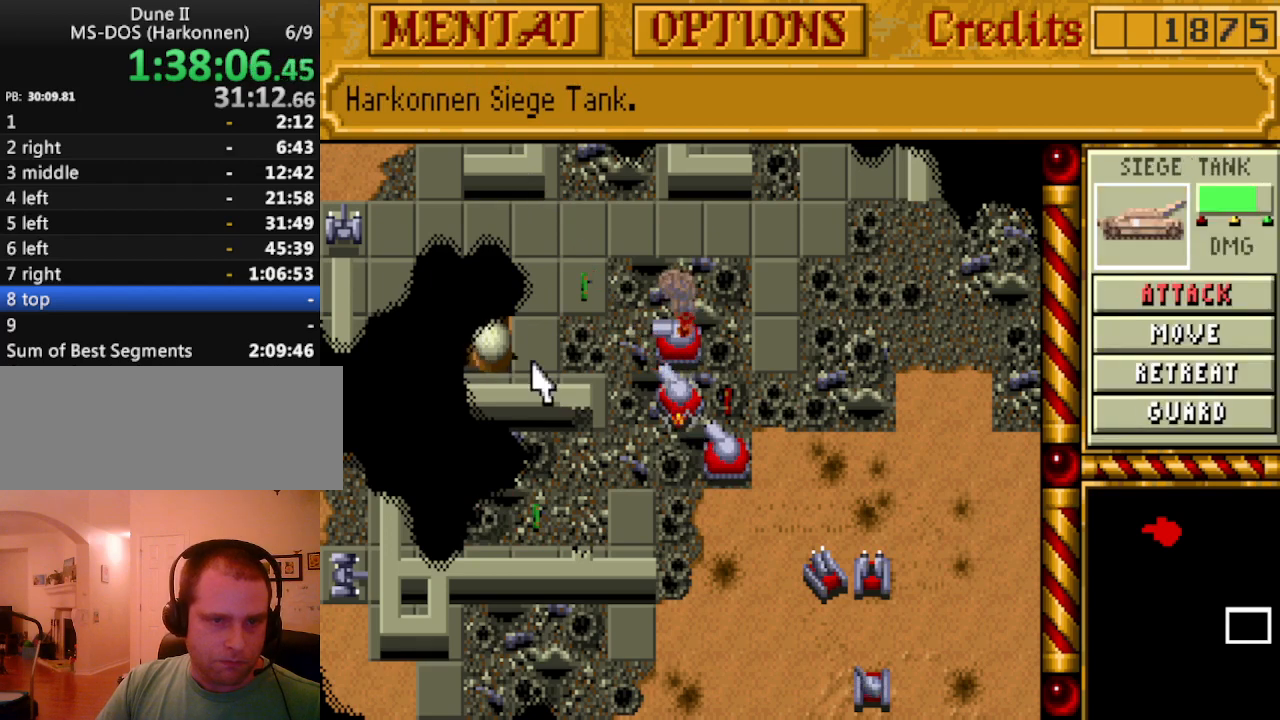
{"keys": [], "events": []}
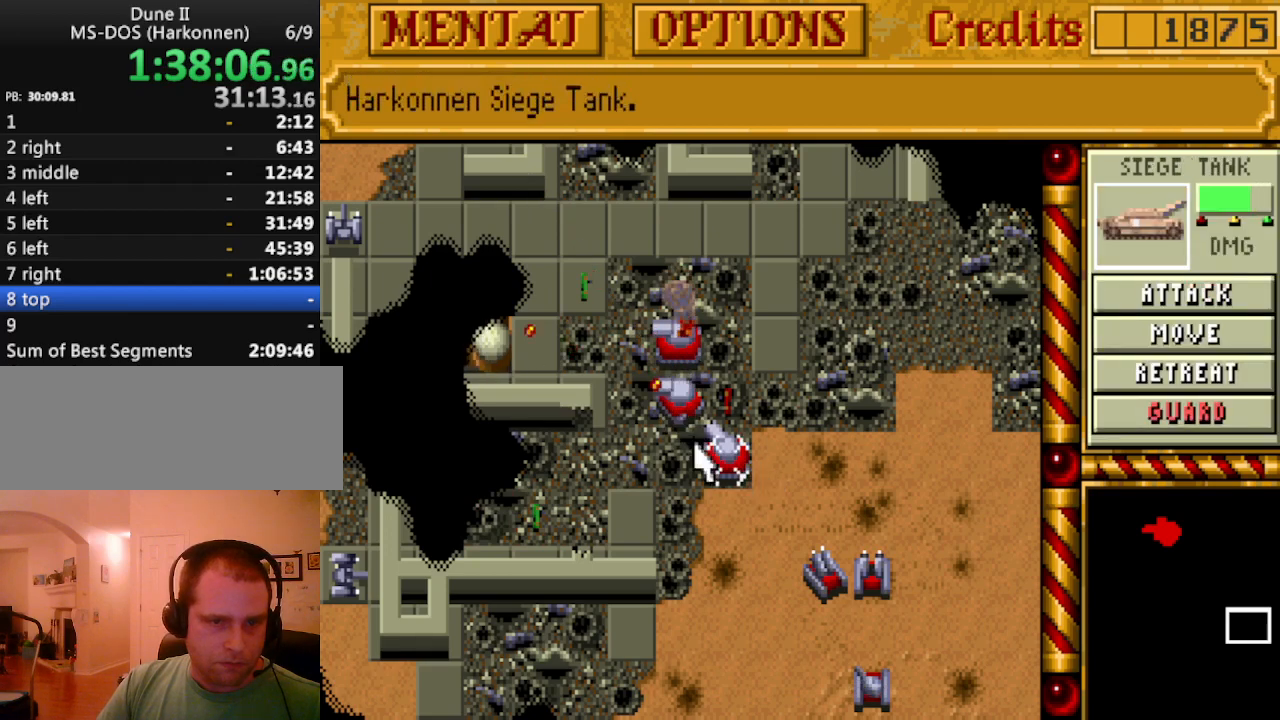
{"keys": [], "events": []}
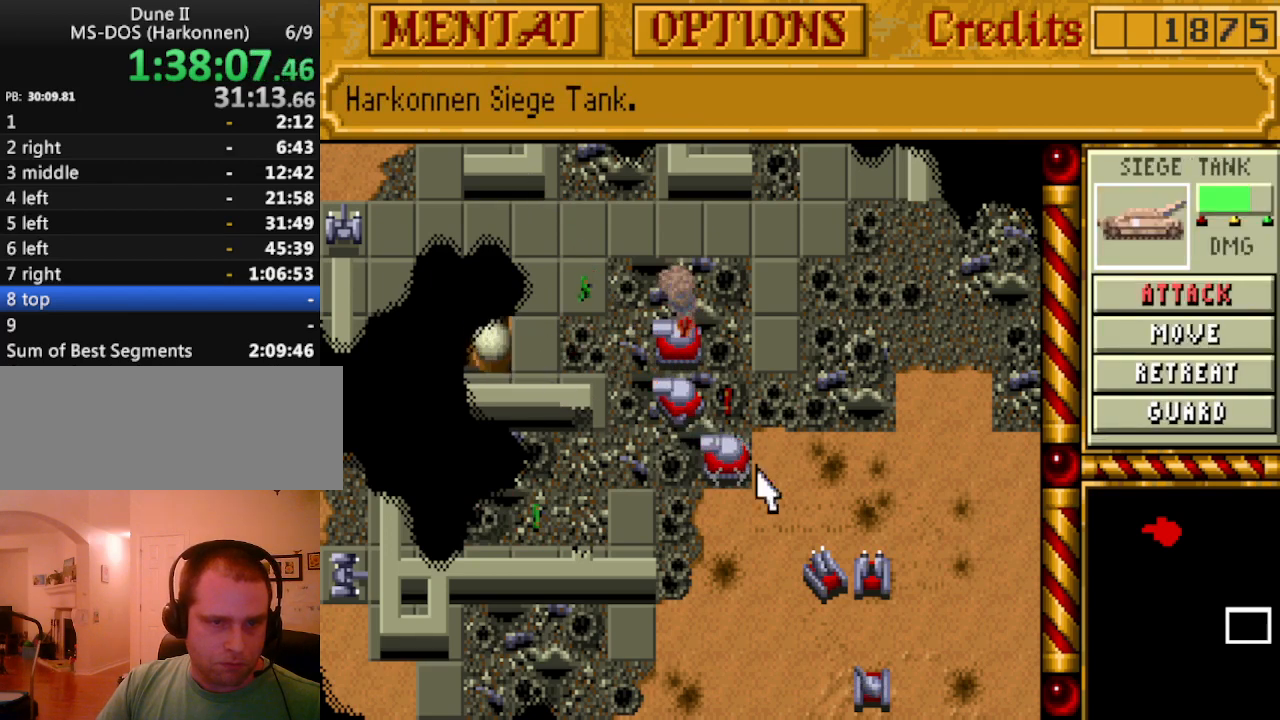
{"keys": [], "events": []}
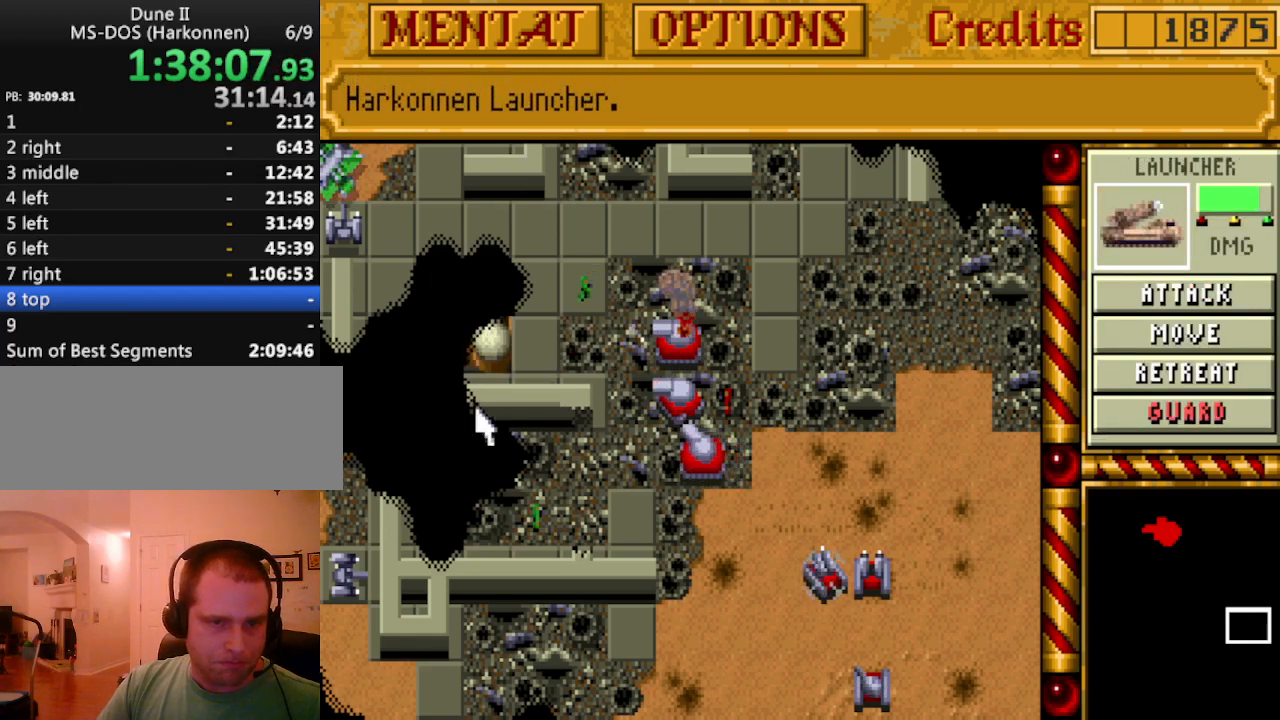
{"keys": [], "events": []}
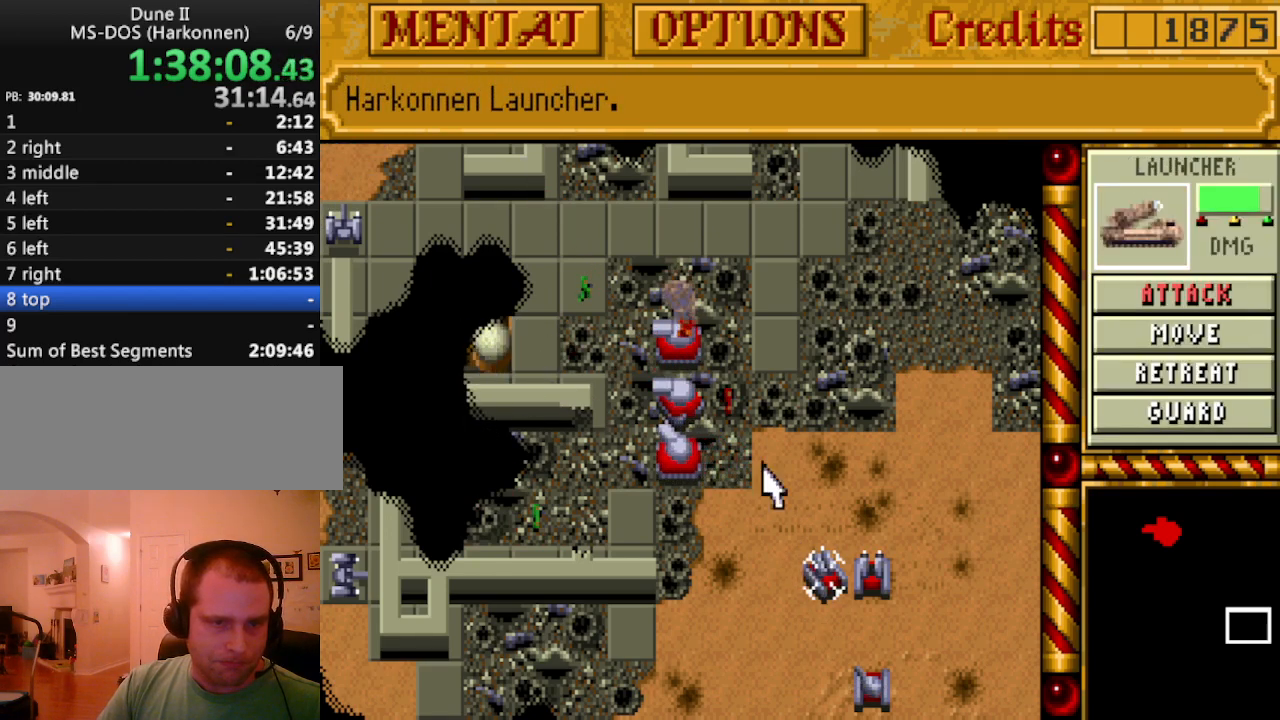
{"keys": [], "events": []}
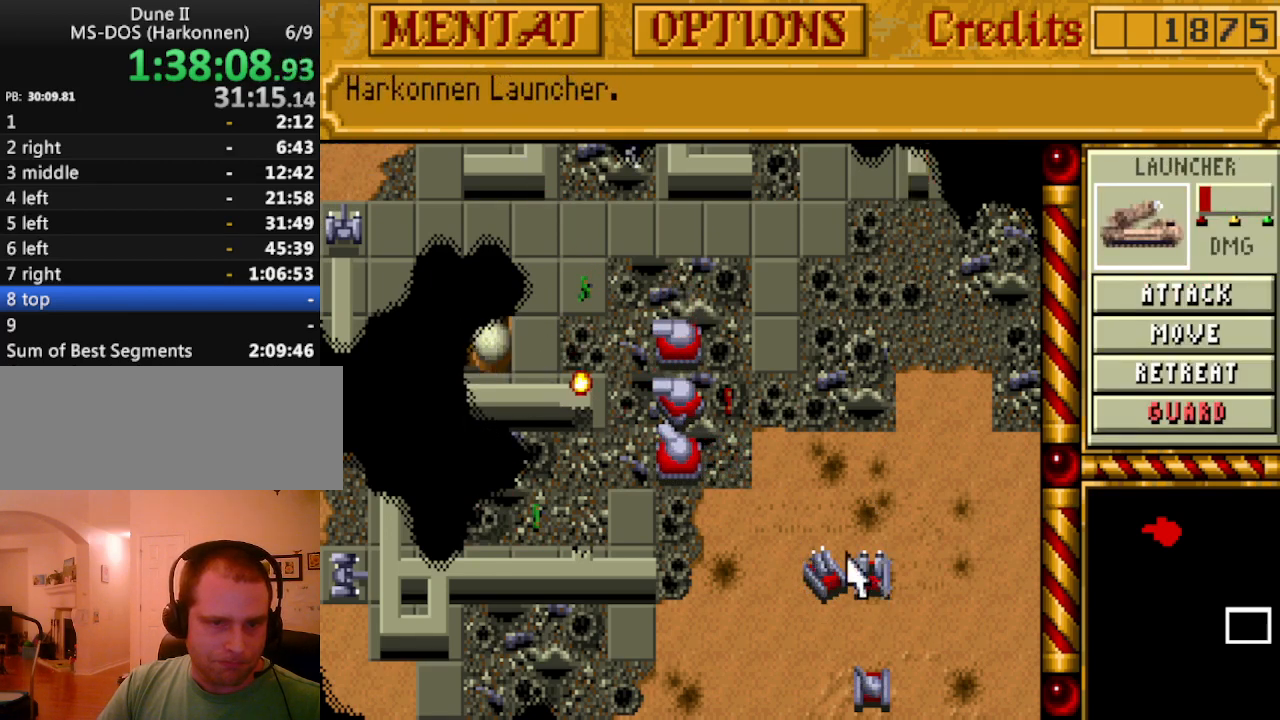
{"keys": [], "events": []}
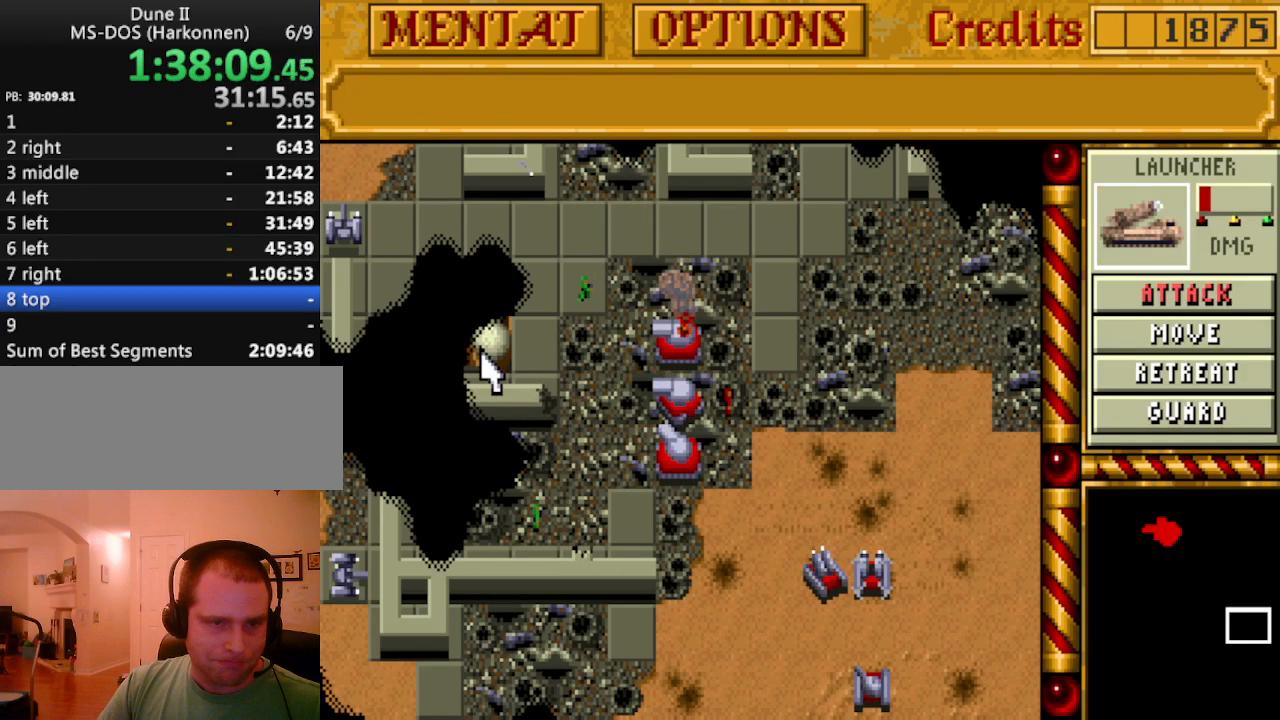
{"keys": [], "events": [[417, "up", "down"], [467, "up", "up"]]}
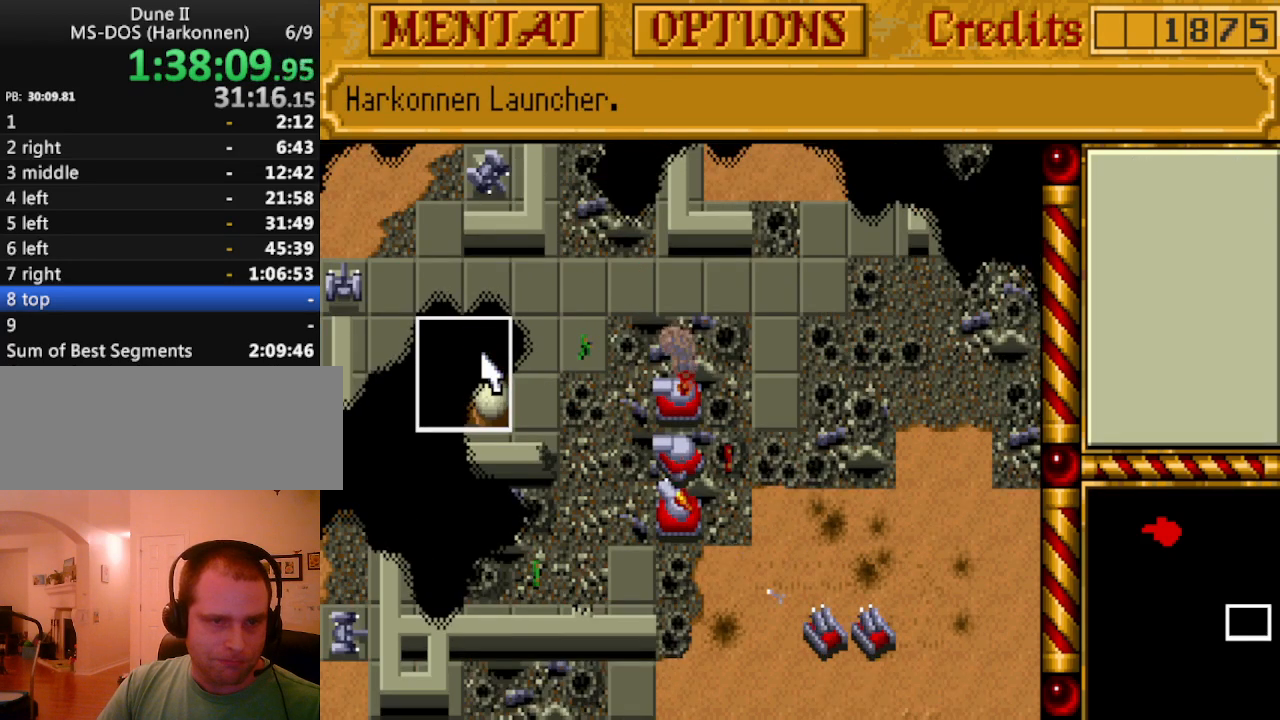
{"keys": [], "events": []}
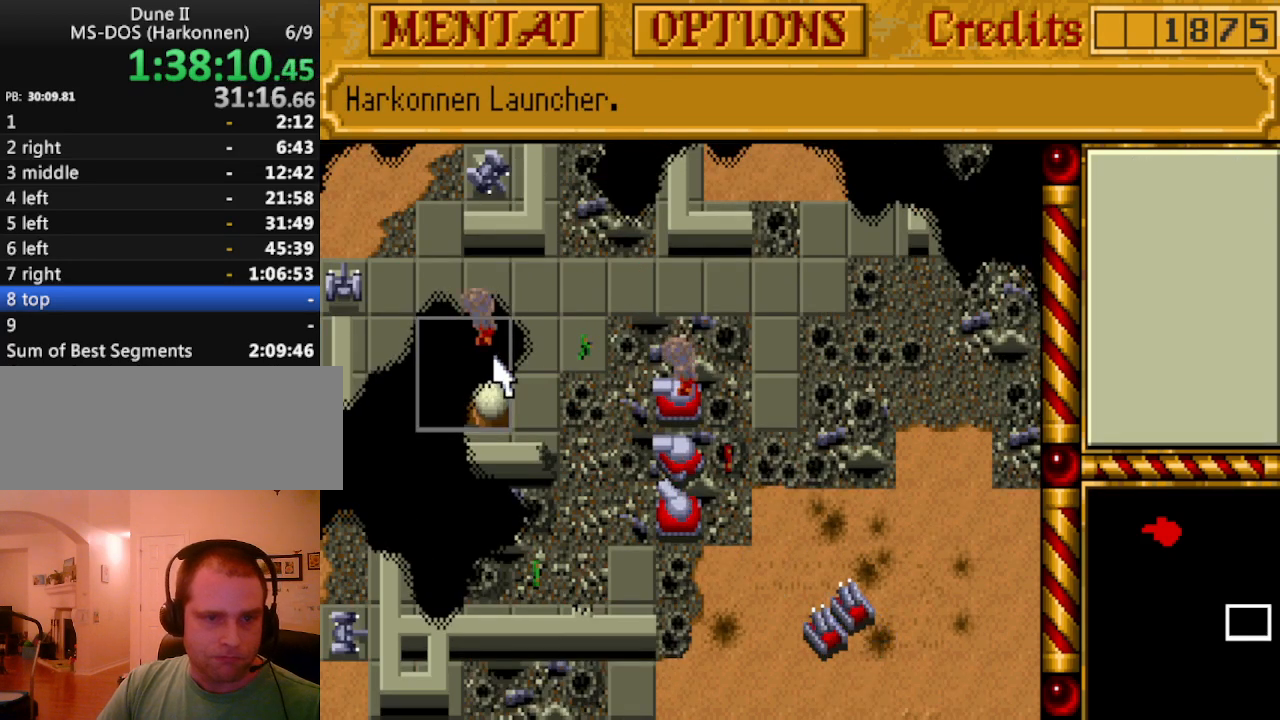
{"keys": [], "events": []}
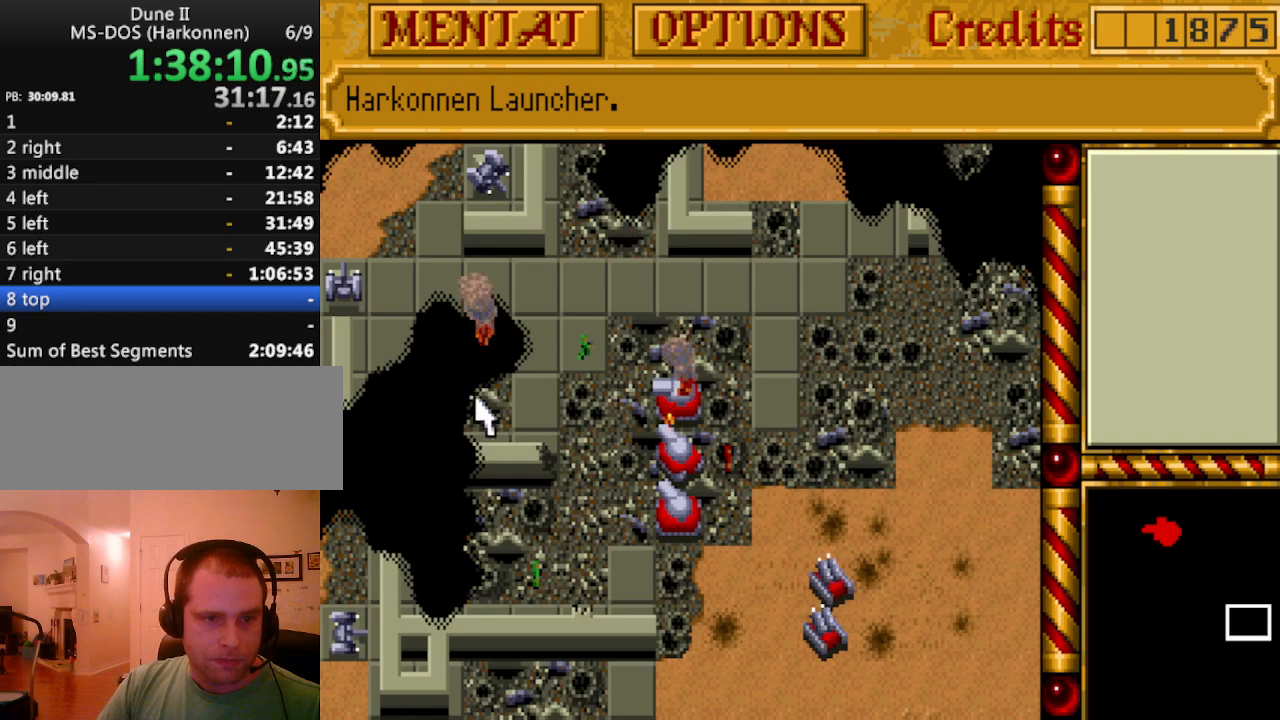
{"keys": ["up"], "events": [[500, "up", "down"]]}
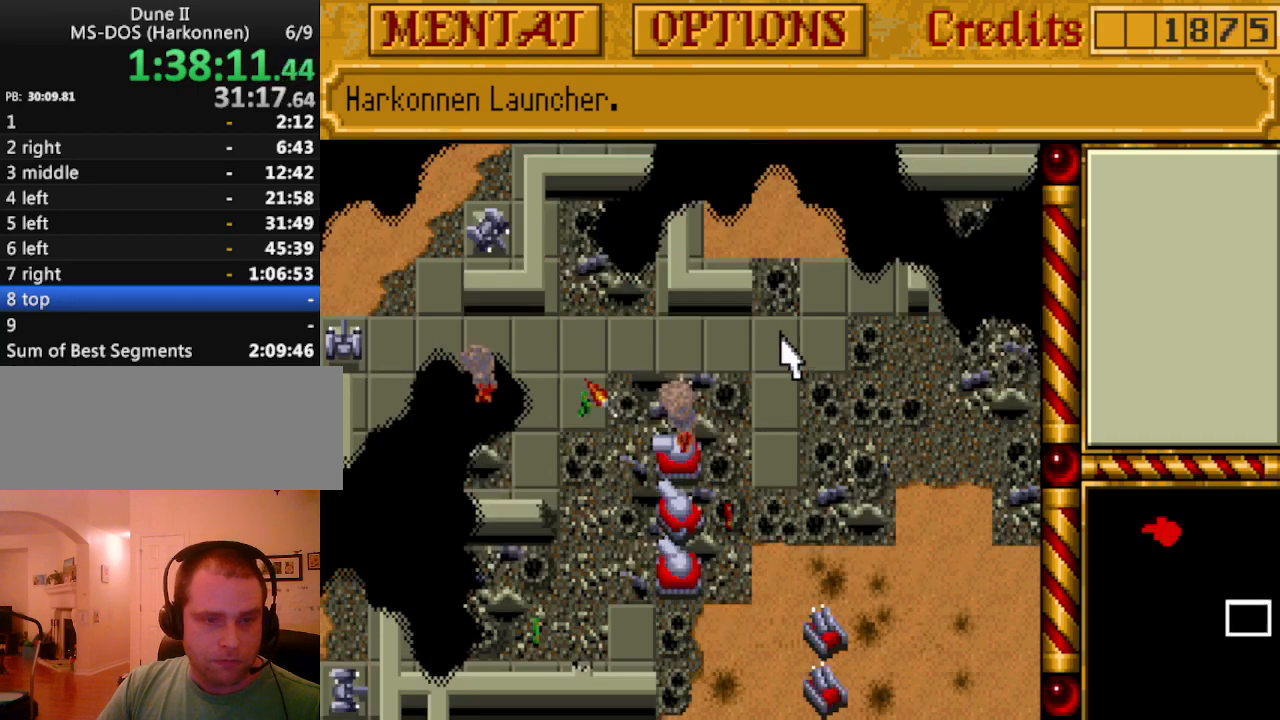
{"keys": ["down"], "events": [[100, "up", "up"], [150, "right", "down"], [233, "right", "up"], [333, "right", "down"], [383, "down", "down"], [433, "right", "up"]]}
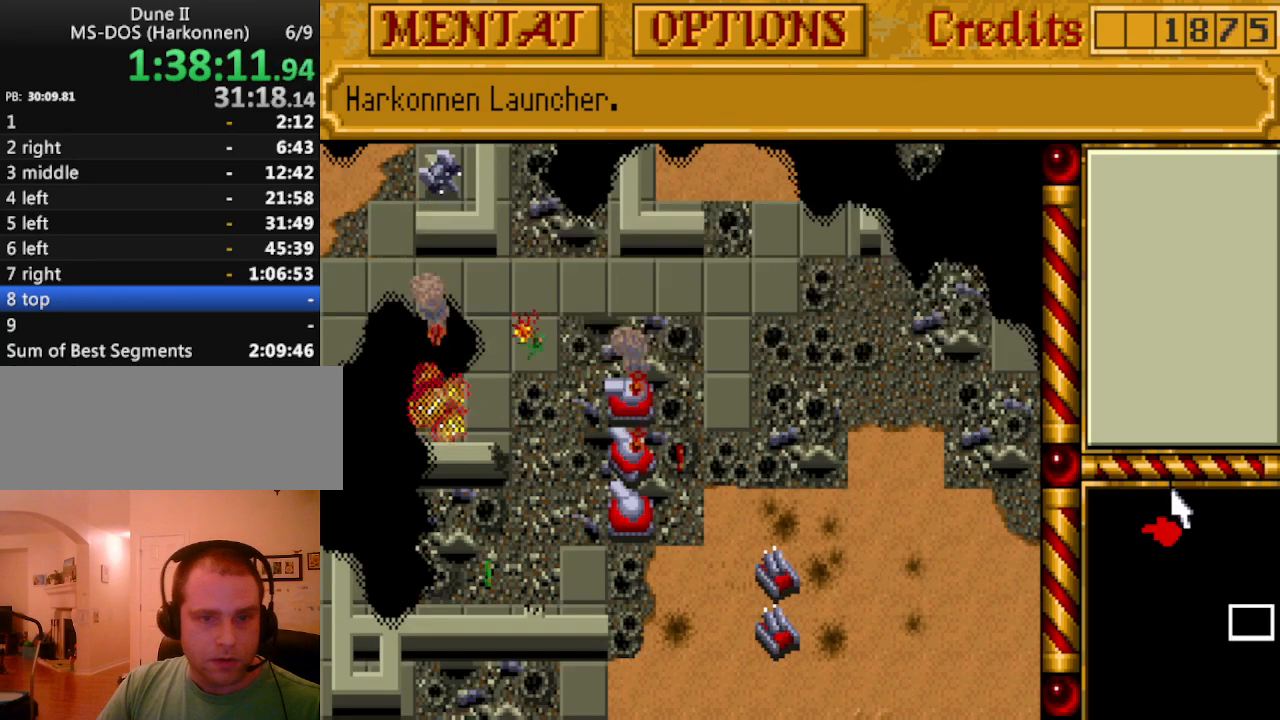
{"keys": [], "events": [[17, "down", "up"], [17, "right", "down"], [117, "right", "up"], [167, "right", "down"], [217, "up", "down"], [300, "right", "up"], [300, "up", "up"]]}
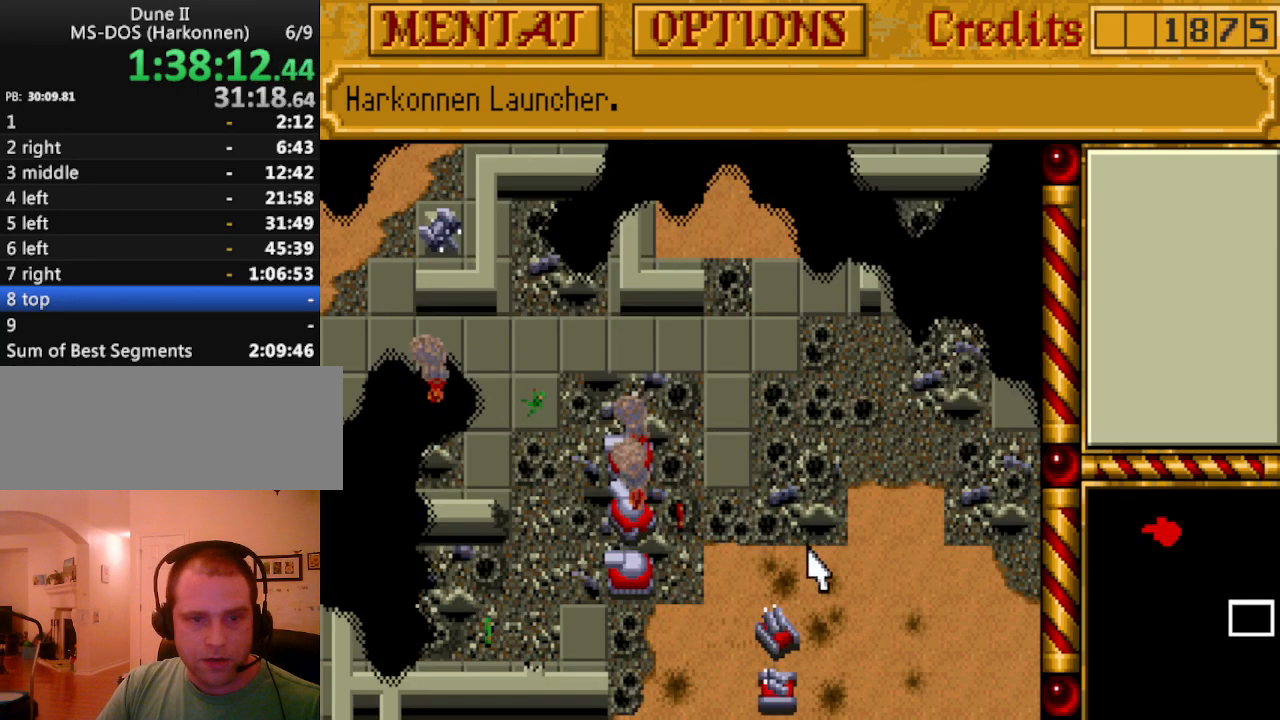
{"keys": [], "events": []}
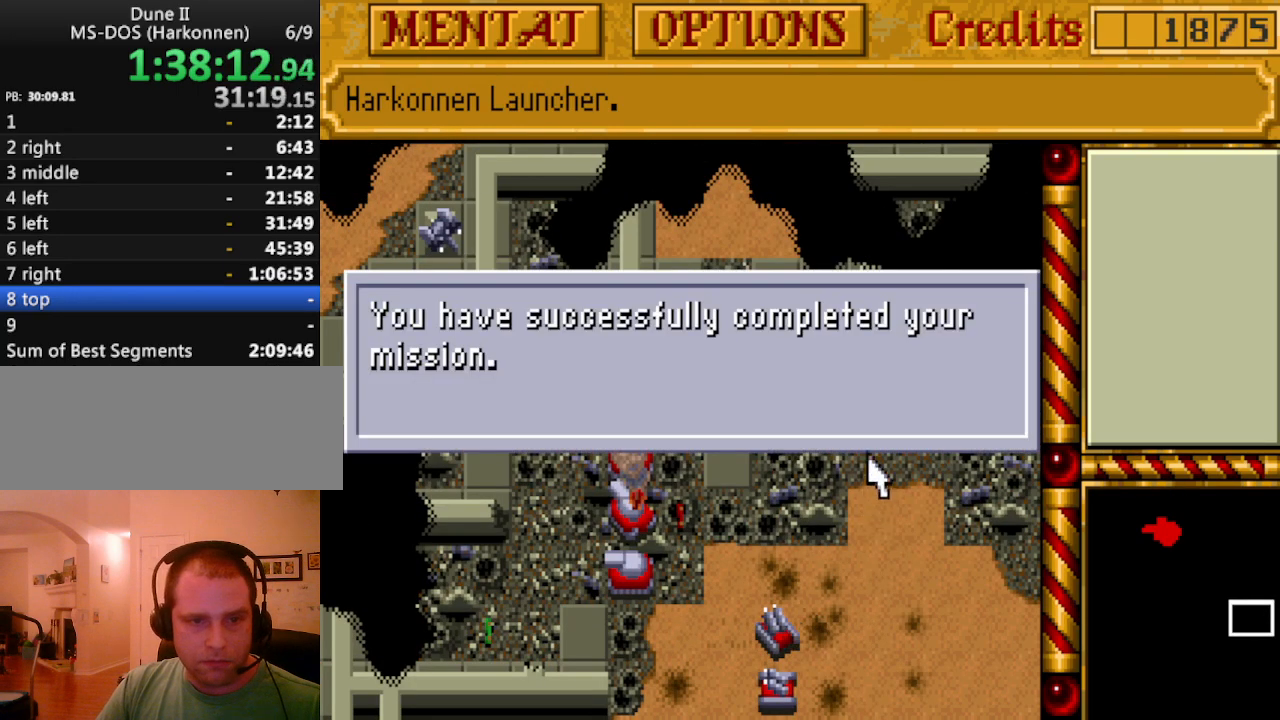
{"keys": ["return"], "events": [[283, "return", "down"], [333, "return", "up"], [467, "return", "down"]]}
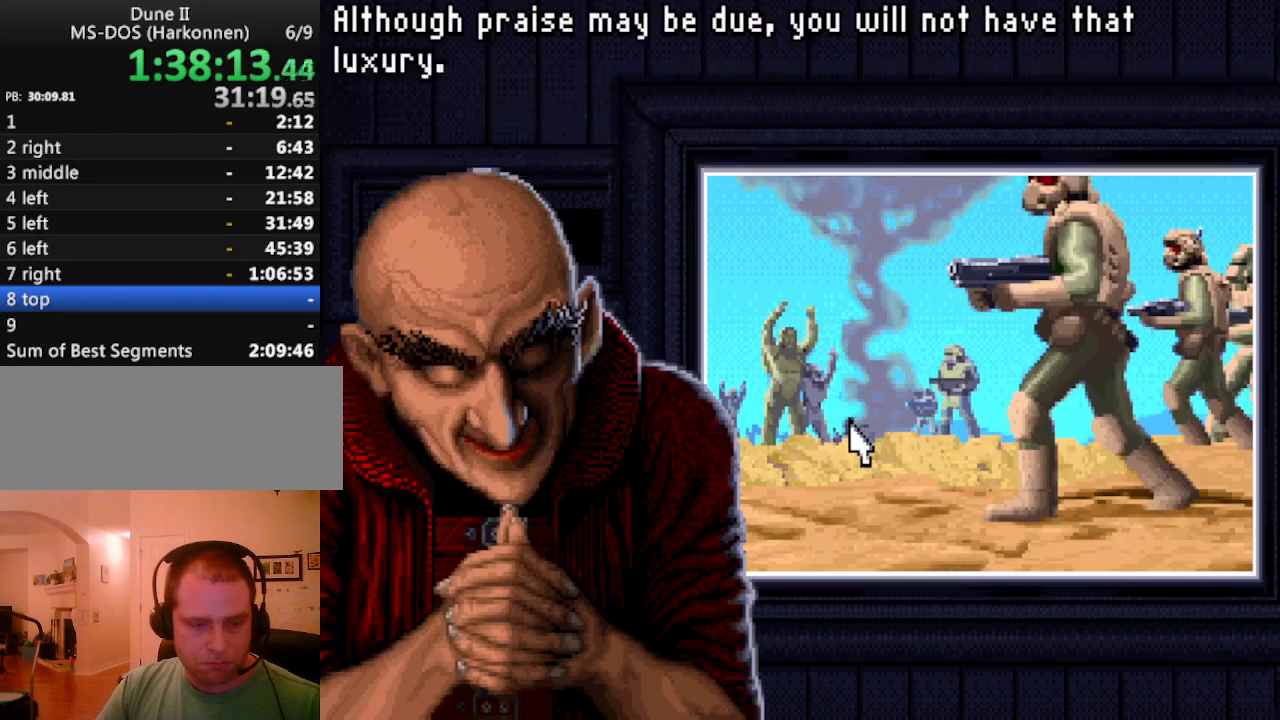
{"keys": [], "events": [[17, "return", "up"], [117, "return", "down"], [200, "return", "up"], [300, "return", "down"], [350, "return", "up"], [400, "return", "down"], [483, "return", "up"]]}